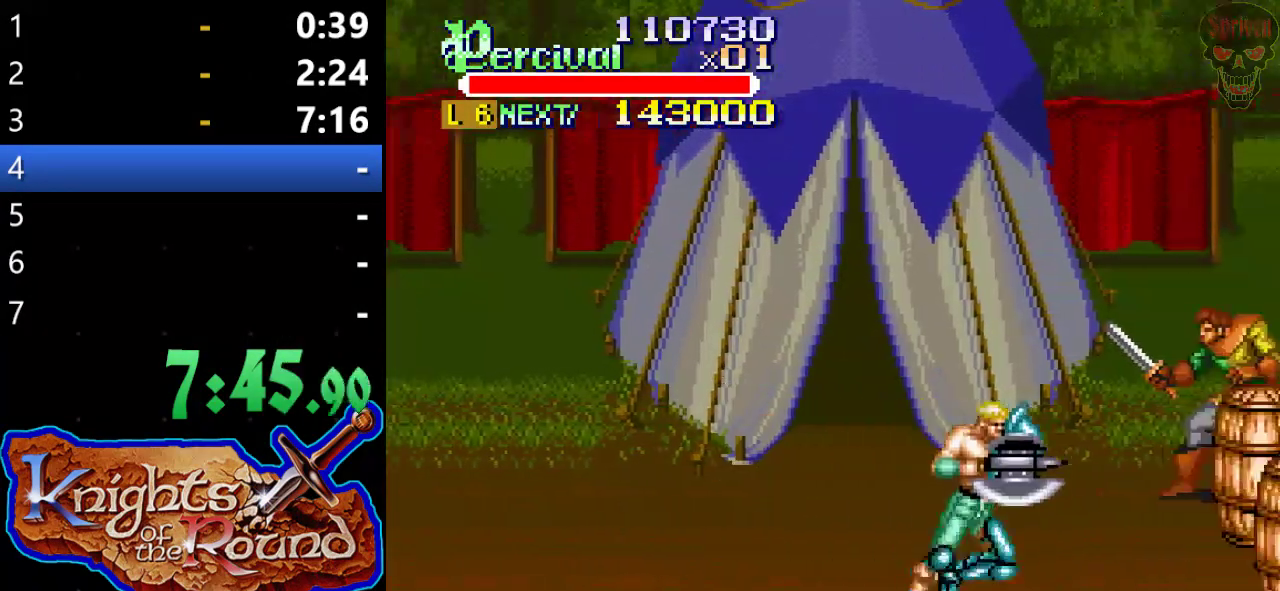
Gameplay with a controller (Xbox layout); each line is a JSON object with the inputs held at the frame after it. "events" lists button and stick changes between this image and that frame as [ms after this image, input, new state], when the widget could be followed in between. Not read: L1 L2 L3 R1 R2 R3 right_stick.
{"buttons": [], "left_stick": "center", "events": [[333, "DPAD_RIGHT", "up"], [433, "DPAD_RIGHT", "down"], [500, "DPAD_RIGHT", "up"]]}
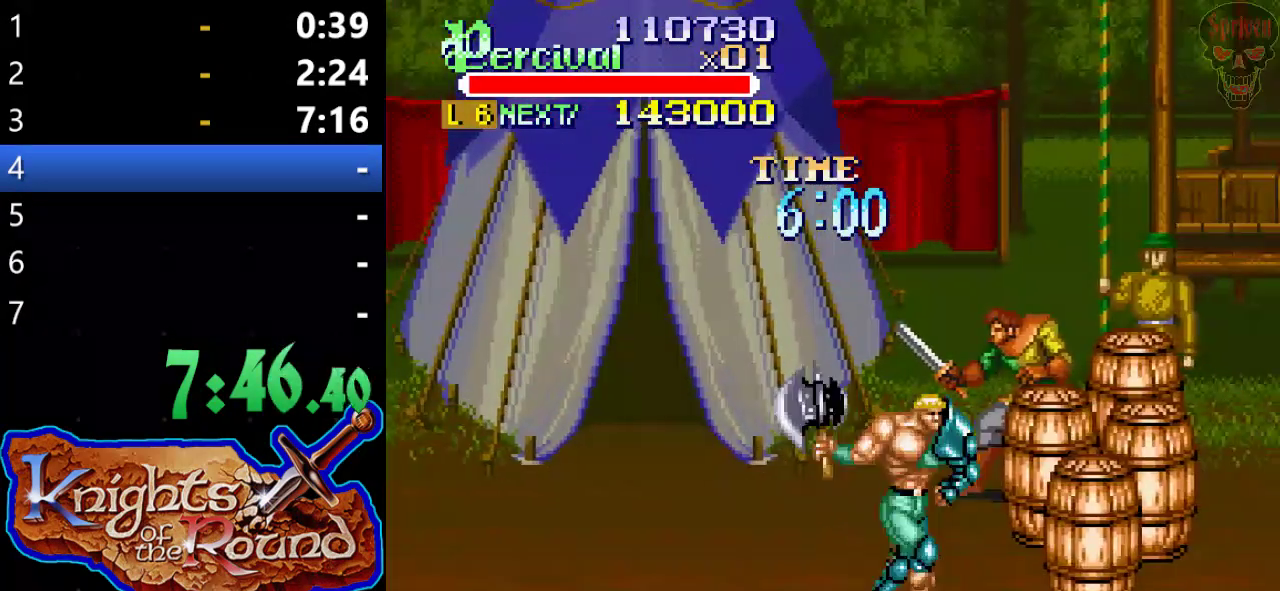
{"buttons": ["DPAD_RIGHT"], "left_stick": "center", "events": [[67, "DPAD_RIGHT", "down"]]}
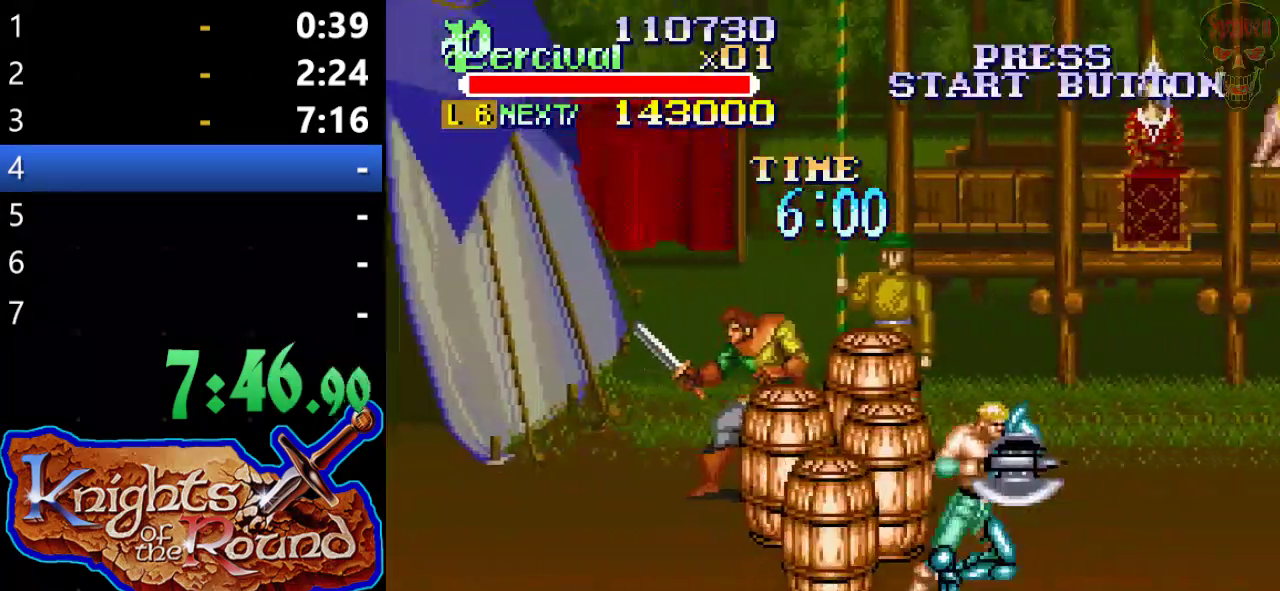
{"buttons": ["DPAD_RIGHT"], "left_stick": "center", "events": [[100, "DPAD_RIGHT", "up"], [233, "DPAD_RIGHT", "down"]]}
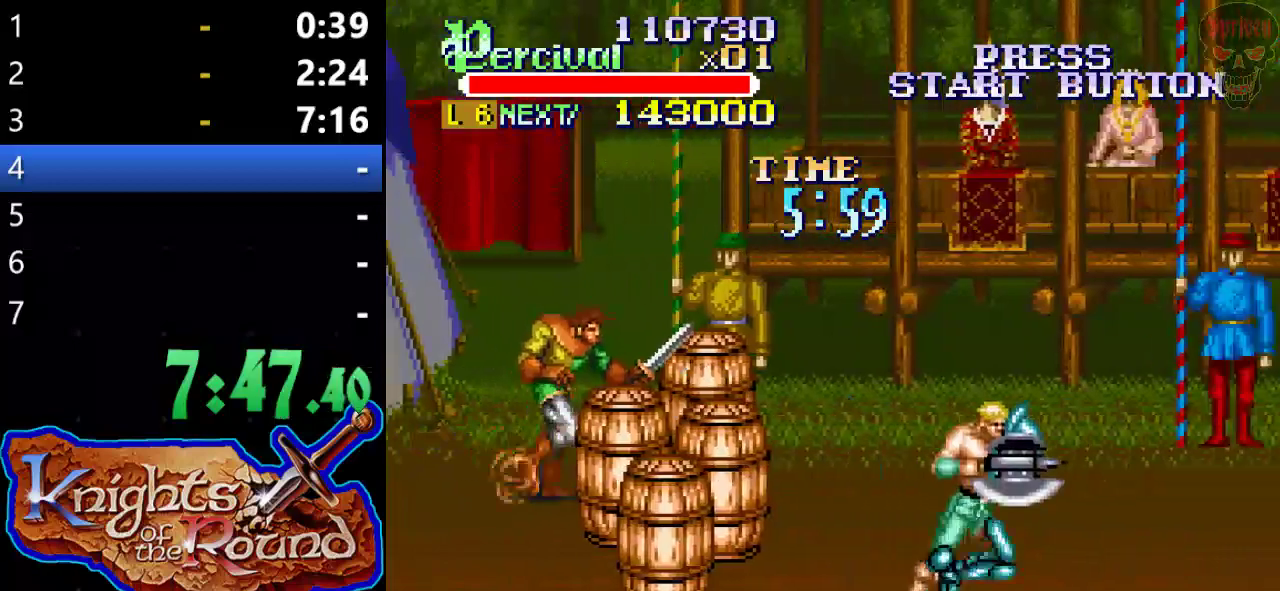
{"buttons": ["DPAD_UP", "DPAD_LEFT"], "left_stick": "center", "events": [[333, "DPAD_LEFT", "down"], [333, "DPAD_RIGHT", "up"], [333, "DPAD_UP", "down"]]}
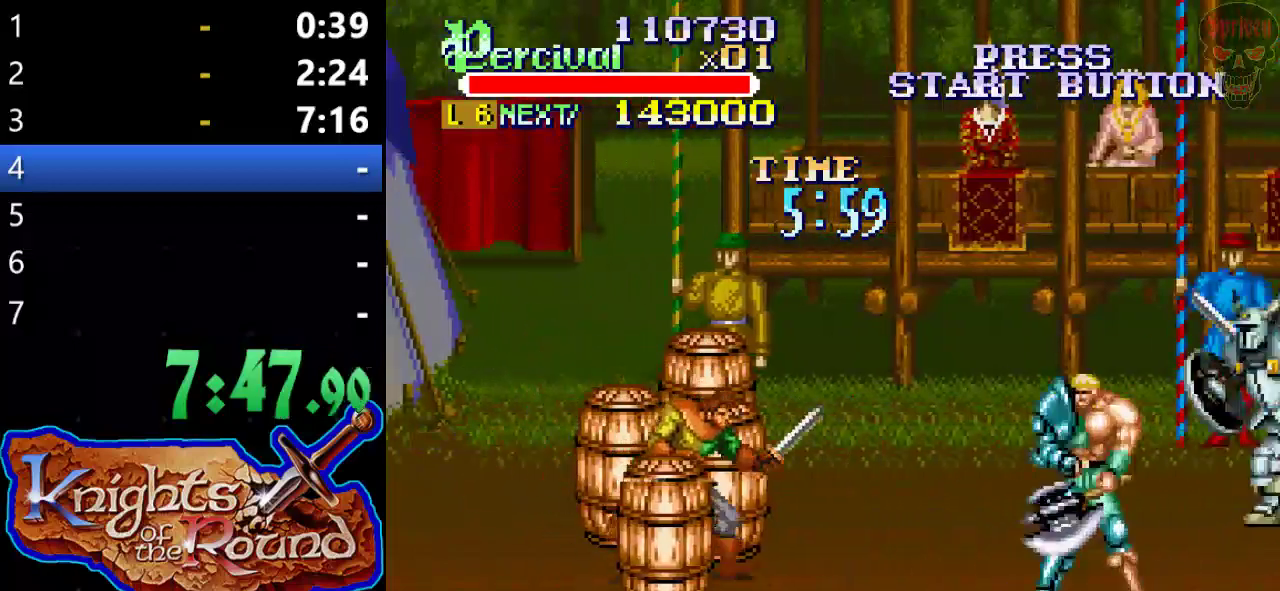
{"buttons": ["DPAD_UP"], "left_stick": "center", "events": [[33, "B", "down"], [367, "DPAD_LEFT", "up"], [367, "DPAD_UP", "up"], [400, "B", "up"], [500, "DPAD_UP", "down"]]}
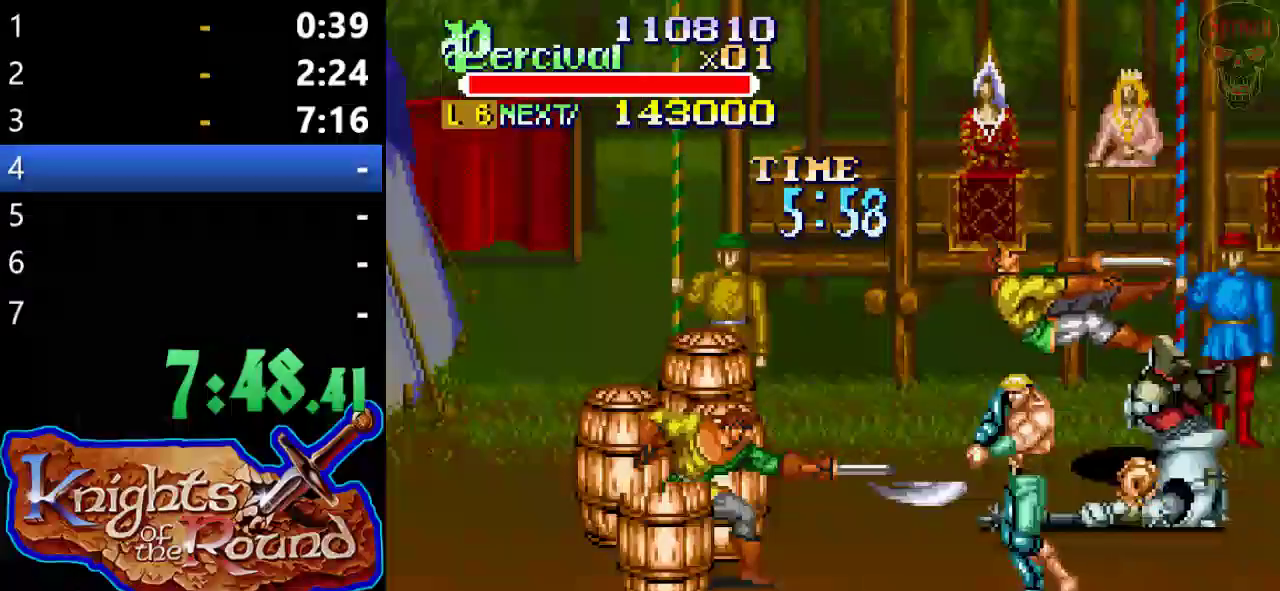
{"buttons": ["DPAD_UP"], "left_stick": "center", "events": []}
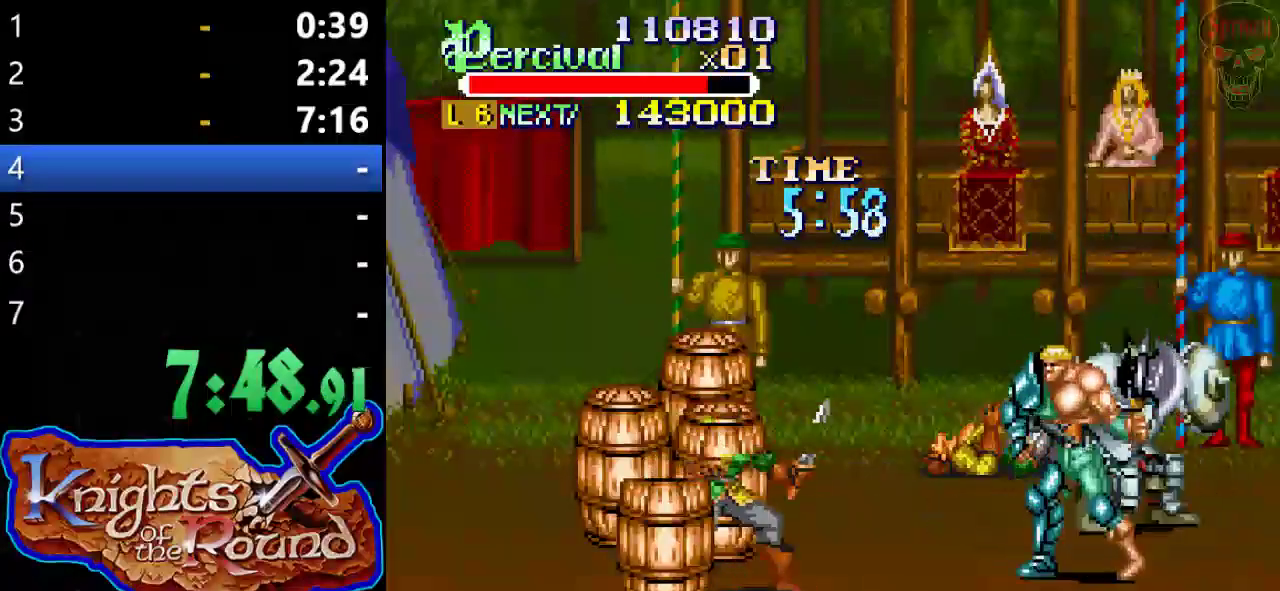
{"buttons": ["B", "DPAD_LEFT"], "left_stick": "center", "events": [[133, "DPAD_LEFT", "down"], [200, "DPAD_UP", "up"], [233, "DPAD_DOWN", "down"], [367, "DPAD_DOWN", "up"], [433, "B", "down"]]}
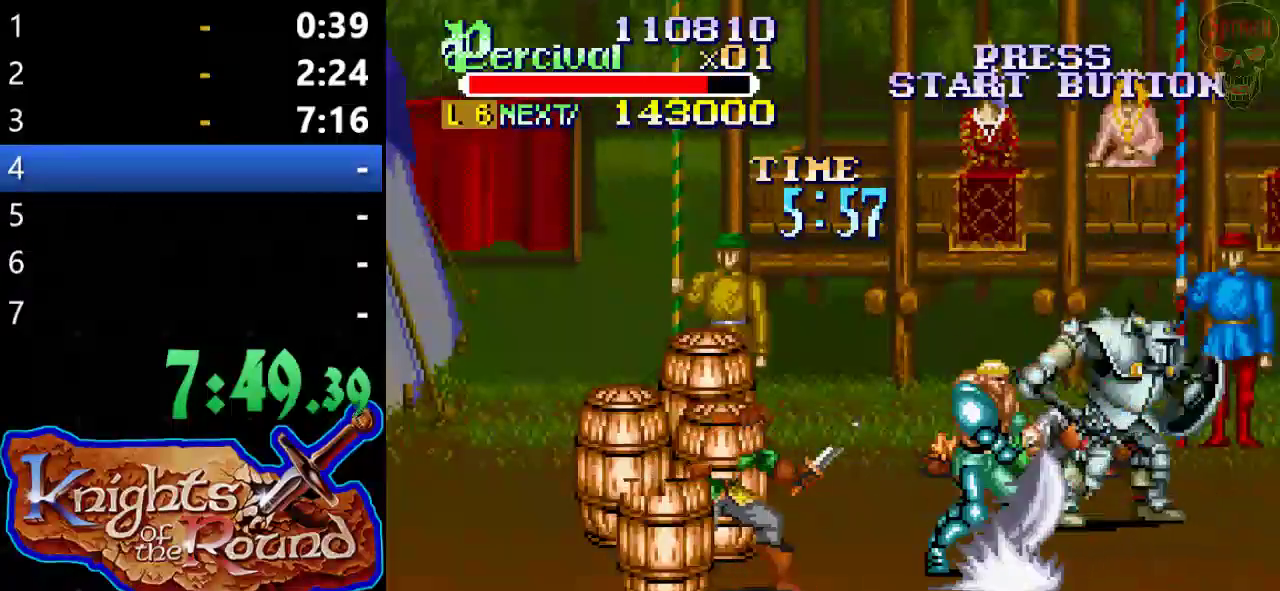
{"buttons": ["DPAD_RIGHT"], "left_stick": "center", "events": [[100, "DPAD_LEFT", "up"], [267, "B", "up"], [467, "DPAD_RIGHT", "down"]]}
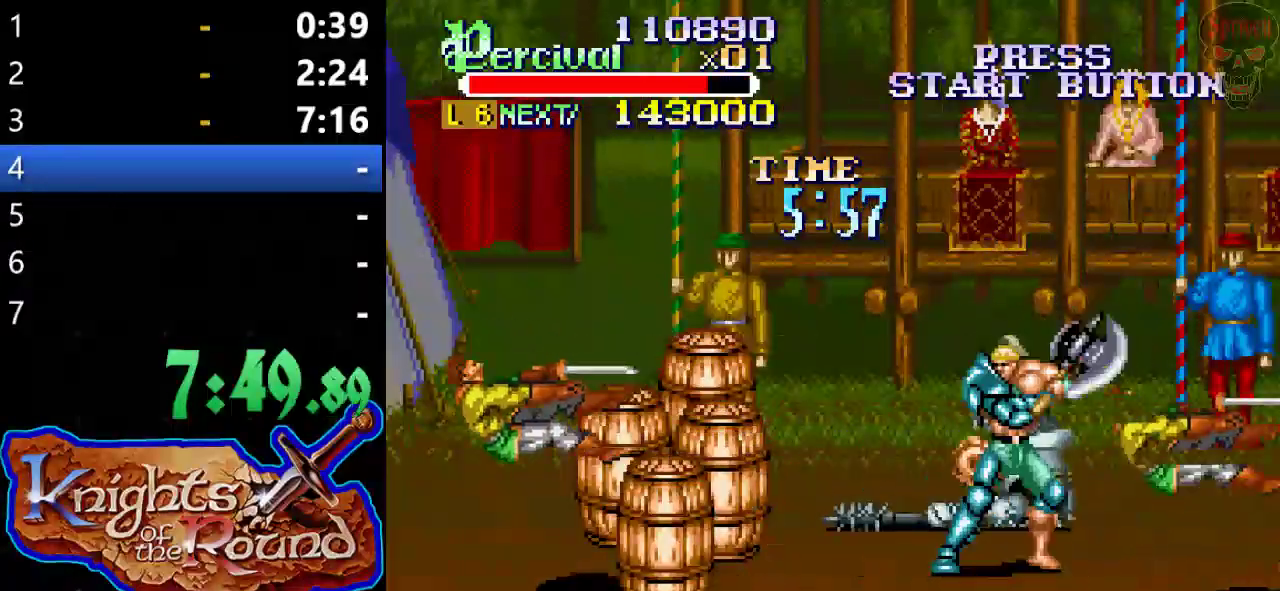
{"buttons": ["DPAD_UP", "DPAD_LEFT"], "left_stick": "center", "events": [[33, "DPAD_UP", "down"], [400, "DPAD_RIGHT", "up"], [433, "DPAD_LEFT", "down"]]}
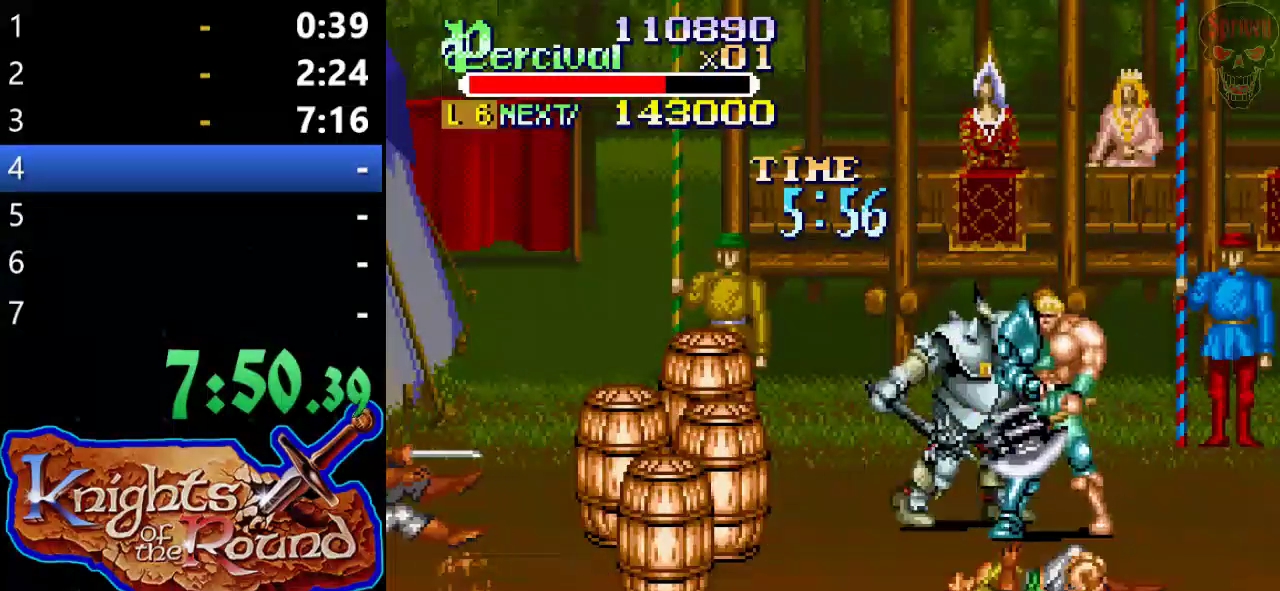
{"buttons": [], "left_stick": "center", "events": [[33, "DPAD_UP", "up"], [67, "DPAD_LEFT", "up"], [100, "X", "down"], [167, "DPAD_LEFT", "down"], [500, "DPAD_LEFT", "up"], [500, "X", "up"]]}
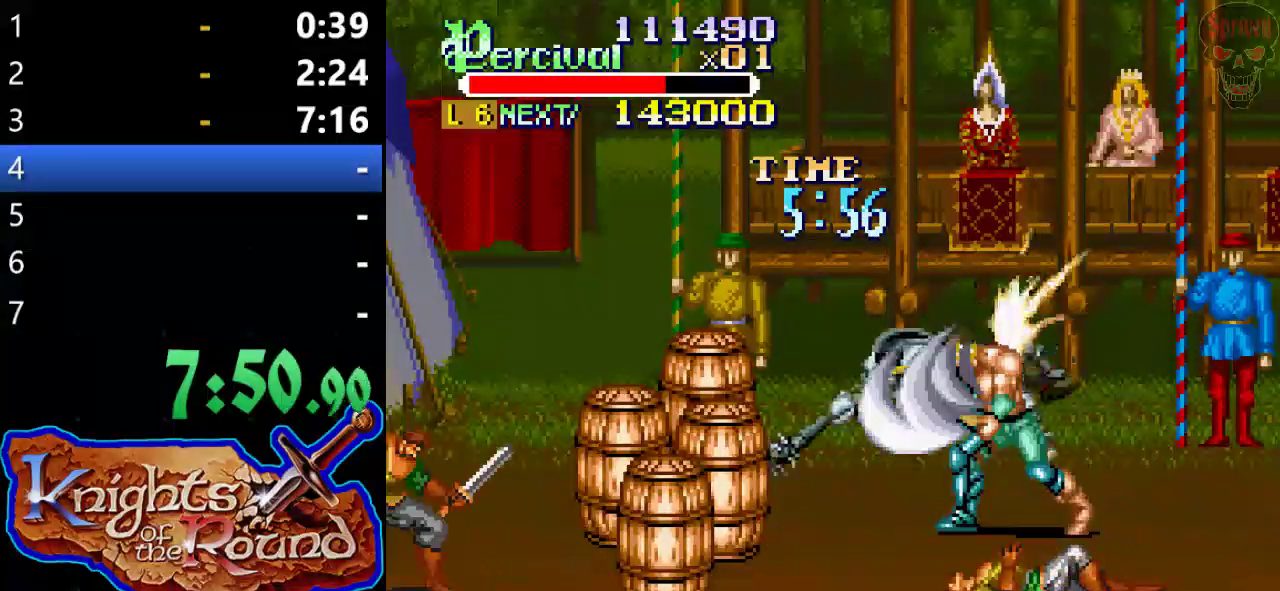
{"buttons": [], "left_stick": "center", "events": [[433, "DPAD_LEFT", "down"], [500, "DPAD_LEFT", "up"]]}
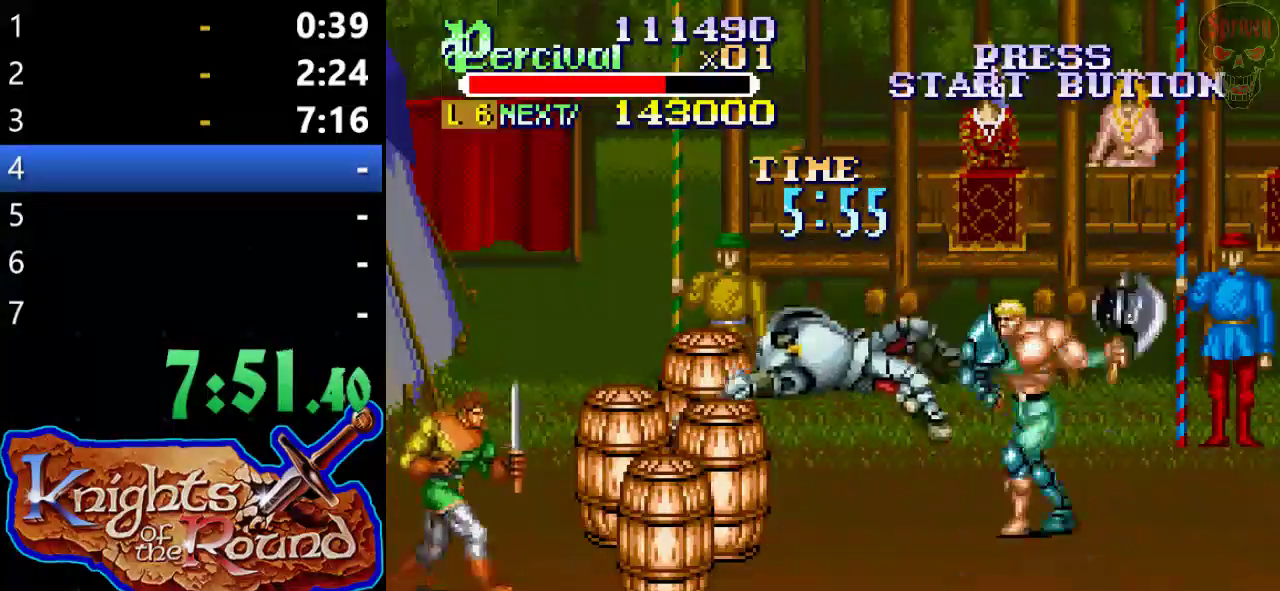
{"buttons": ["DPAD_LEFT"], "left_stick": "center", "events": [[67, "DPAD_LEFT", "down"]]}
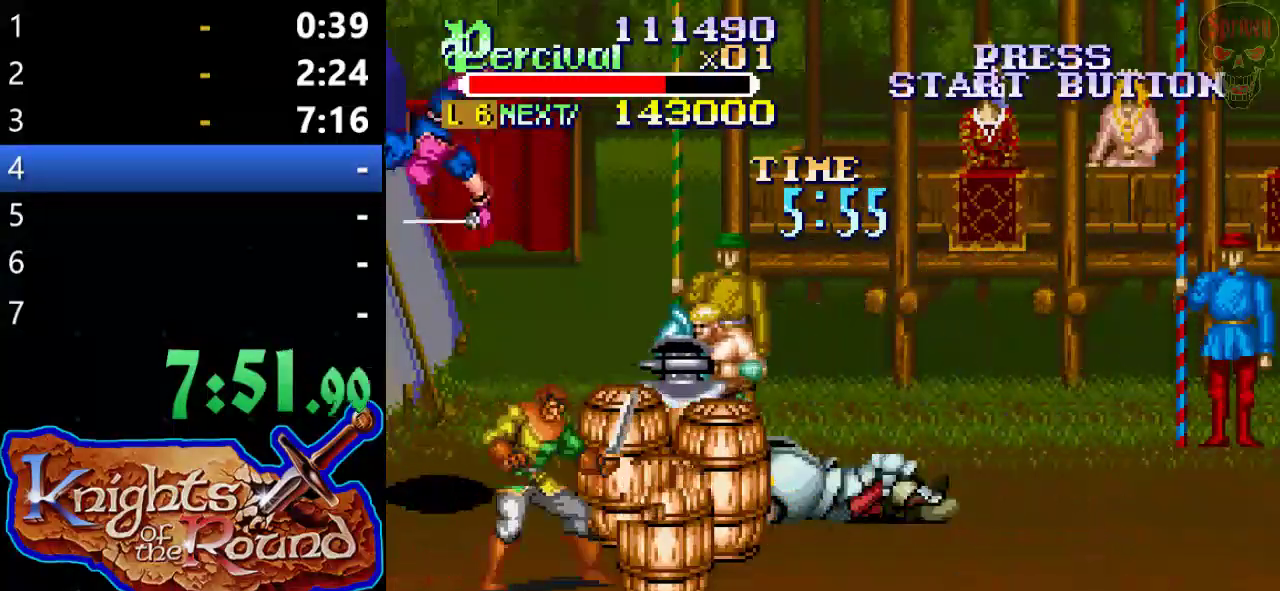
{"buttons": [], "left_stick": "center", "events": [[33, "DPAD_UP", "down"], [100, "DPAD_LEFT", "up"], [100, "DPAD_RIGHT", "down"], [100, "DPAD_UP", "up"], [167, "B", "down"], [267, "DPAD_RIGHT", "up"], [500, "B", "up"]]}
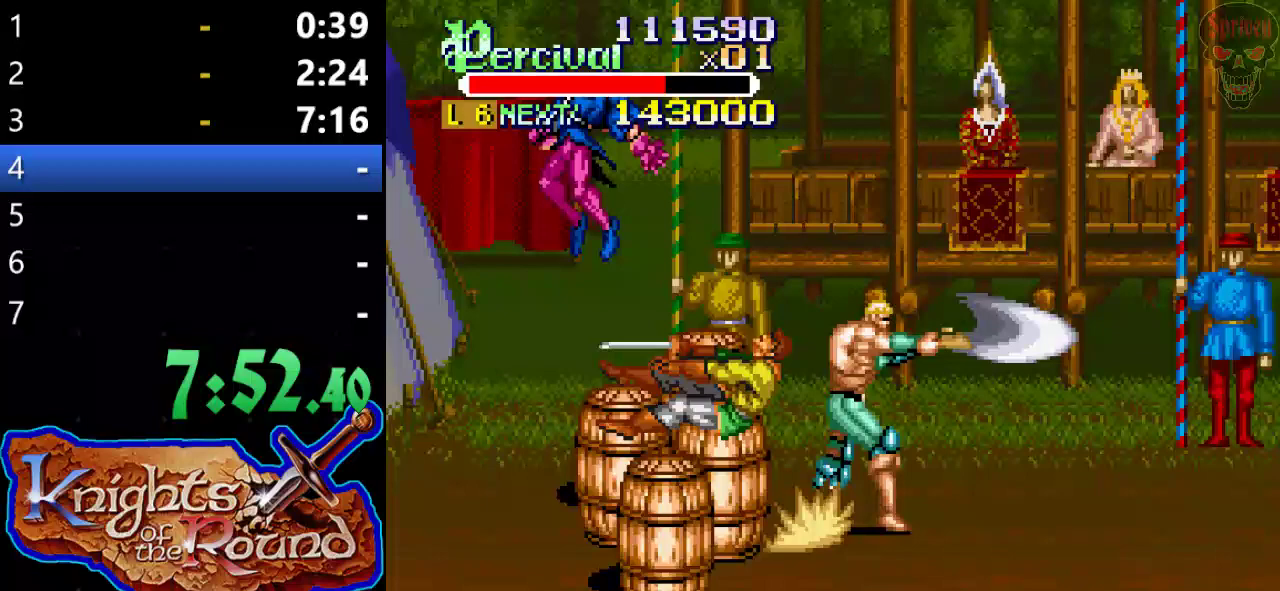
{"buttons": ["DPAD_UP"], "left_stick": "center", "events": [[333, "DPAD_UP", "down"]]}
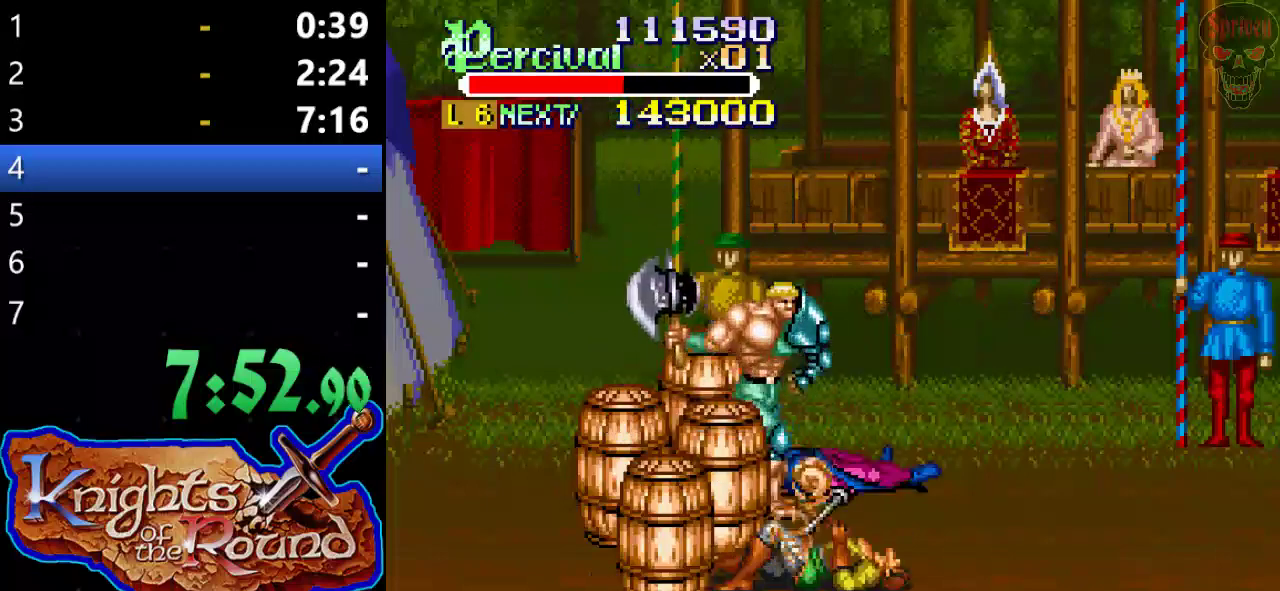
{"buttons": ["X", "DPAD_RIGHT"], "left_stick": "center", "events": [[233, "DPAD_UP", "up"], [467, "X", "down"], [500, "DPAD_RIGHT", "down"]]}
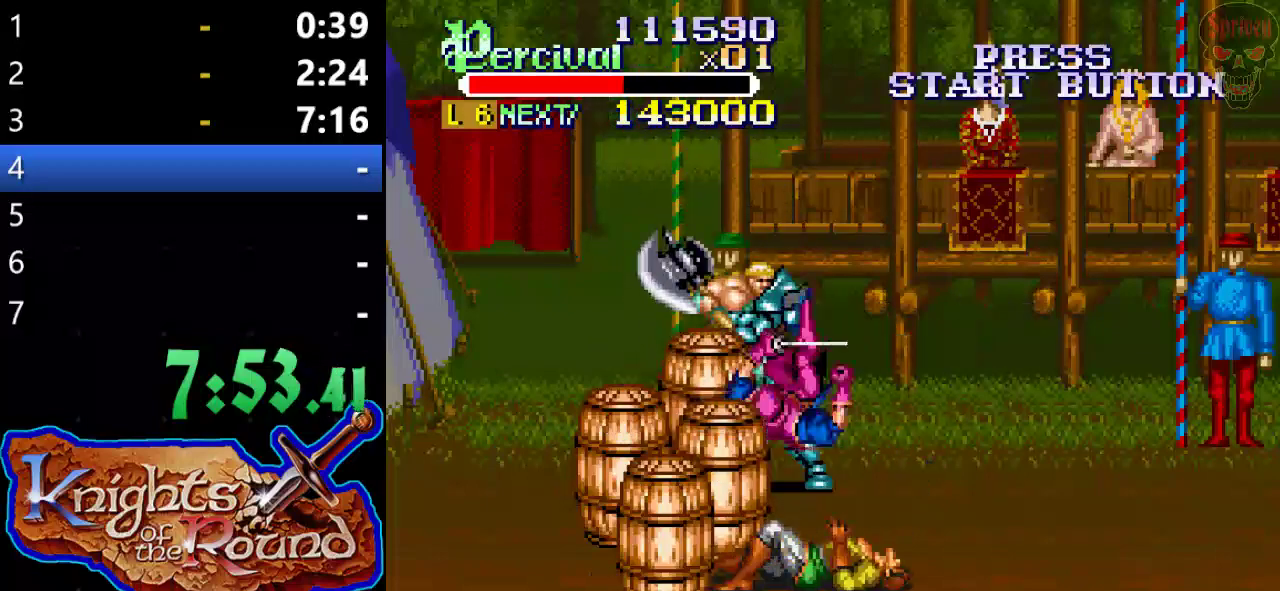
{"buttons": ["DPAD_DOWN", "DPAD_RIGHT"], "left_stick": "center", "events": [[333, "DPAD_RIGHT", "up"], [400, "X", "up"], [467, "DPAD_DOWN", "down"], [467, "DPAD_RIGHT", "down"]]}
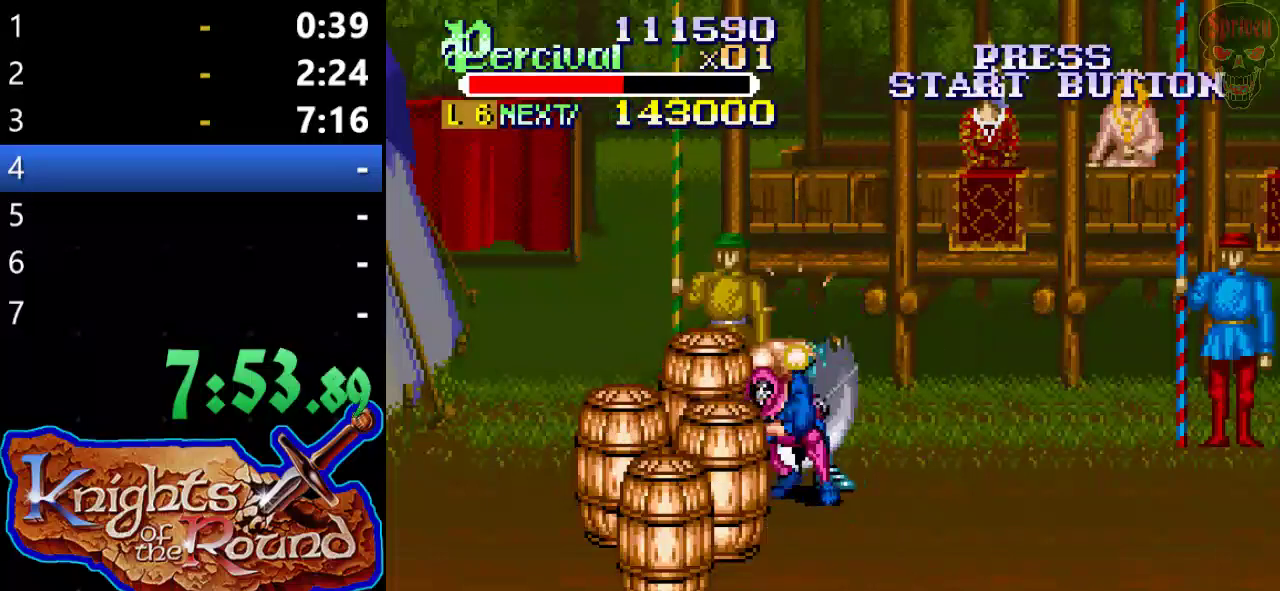
{"buttons": [], "left_stick": "center", "events": [[433, "DPAD_DOWN", "up"], [433, "DPAD_RIGHT", "up"]]}
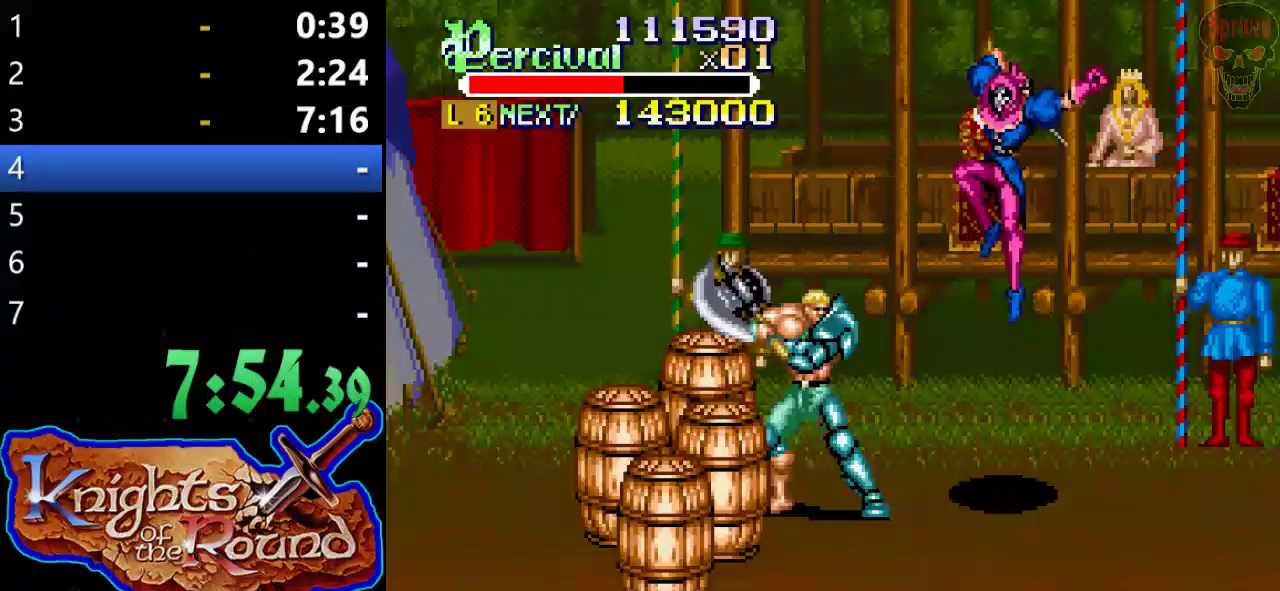
{"buttons": ["X", "DPAD_RIGHT"], "left_stick": "center", "events": [[133, "DPAD_RIGHT", "down"], [133, "X", "down"]]}
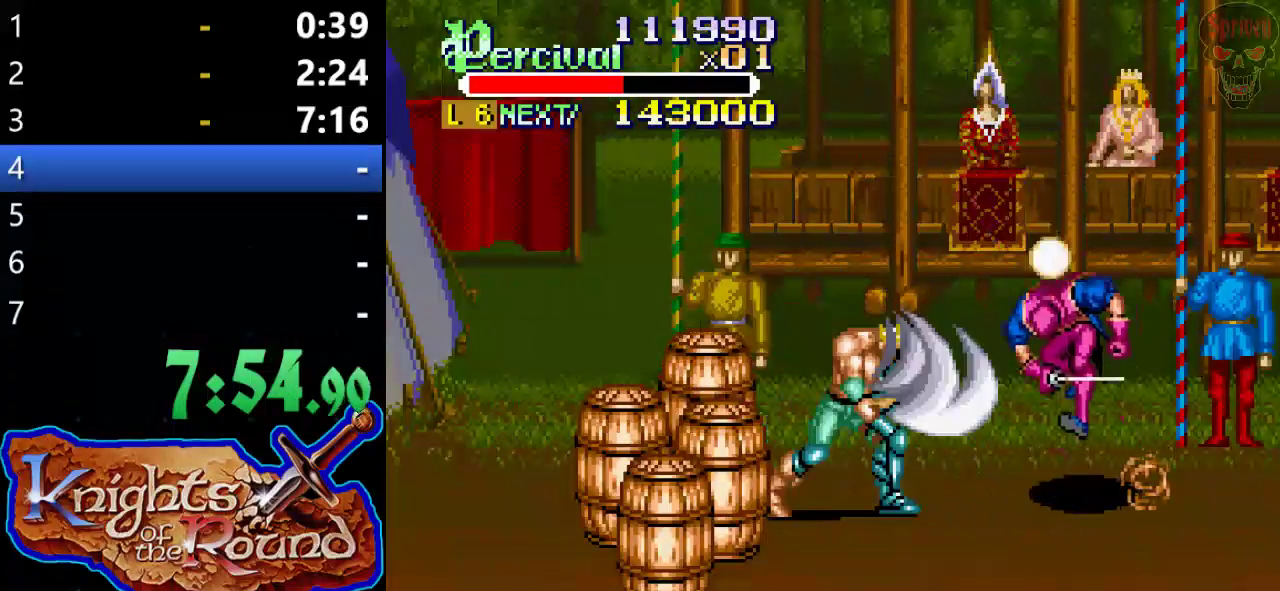
{"buttons": ["DPAD_DOWN", "DPAD_RIGHT"], "left_stick": "center", "events": [[33, "X", "up"], [67, "DPAD_RIGHT", "up"], [367, "DPAD_DOWN", "down"], [467, "DPAD_RIGHT", "down"]]}
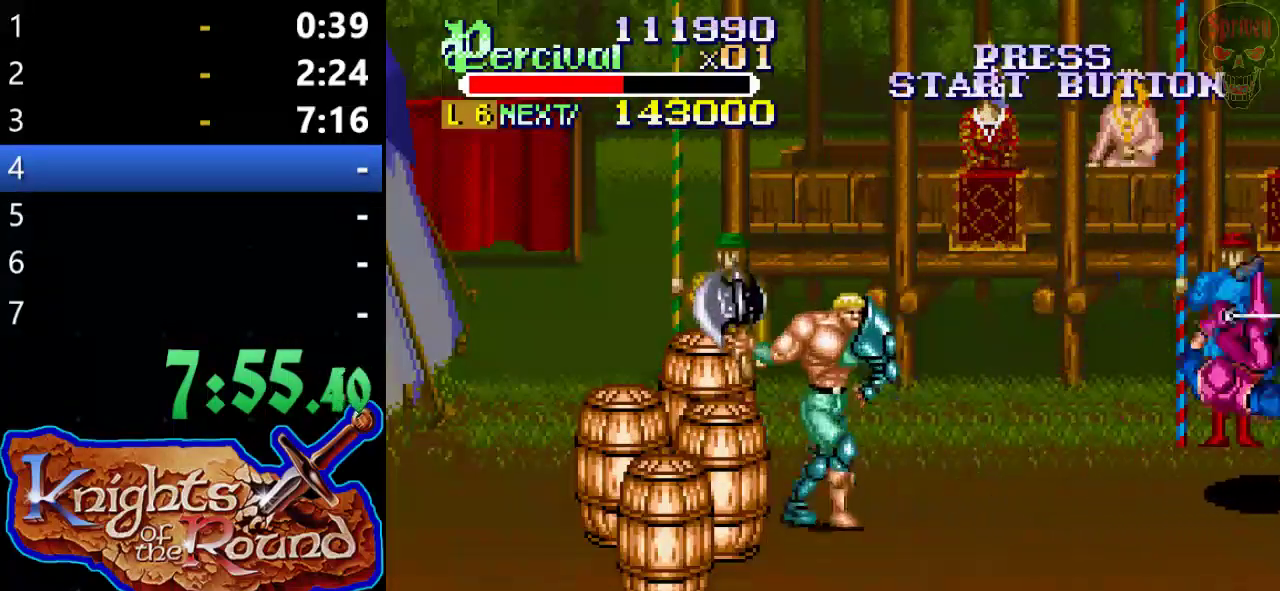
{"buttons": [], "left_stick": "center", "events": [[67, "DPAD_RIGHT", "up"], [100, "DPAD_LEFT", "down"], [200, "X", "down"], [300, "DPAD_DOWN", "up"], [333, "DPAD_LEFT", "up"], [367, "X", "up"]]}
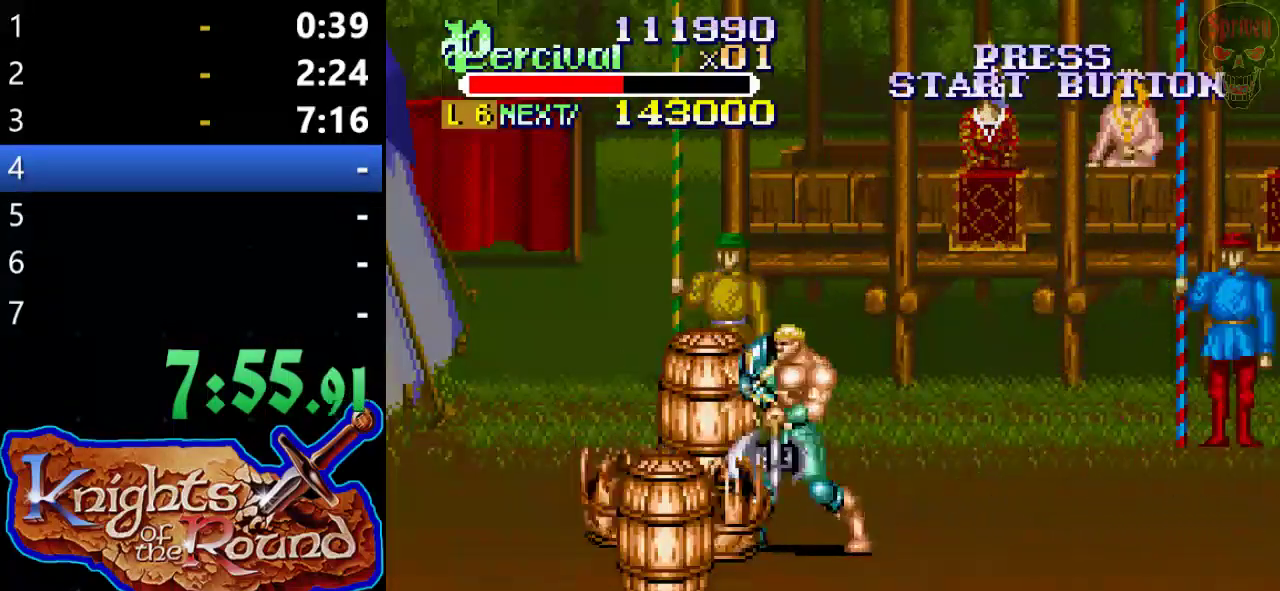
{"buttons": [], "left_stick": "center", "events": []}
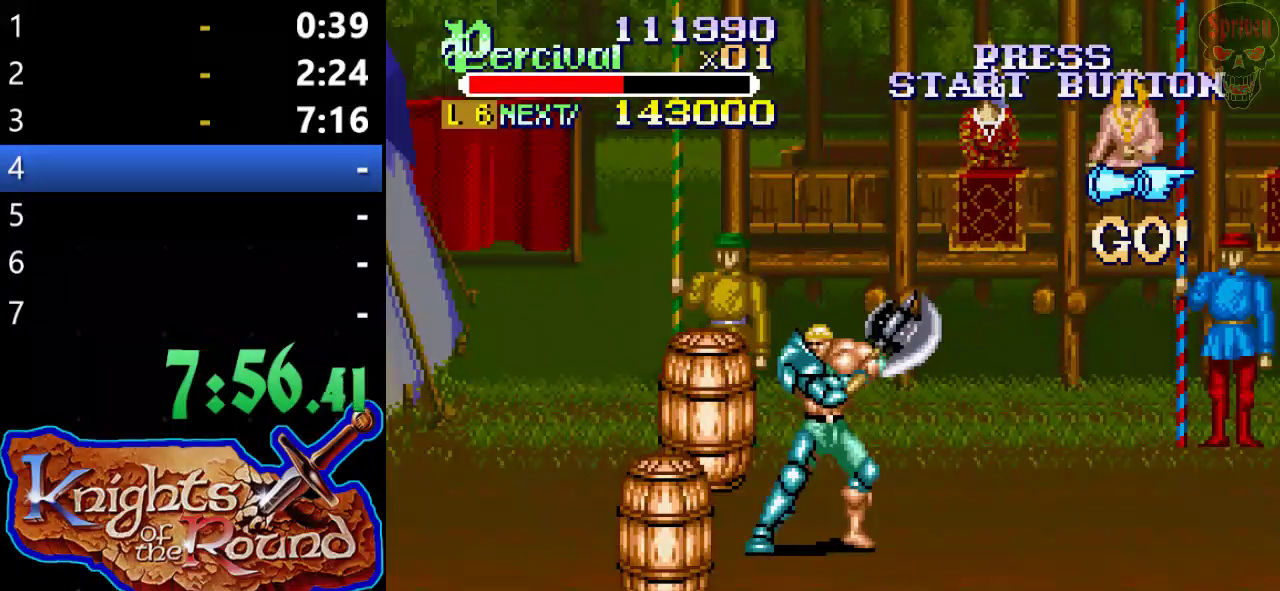
{"buttons": [], "left_stick": "center", "events": []}
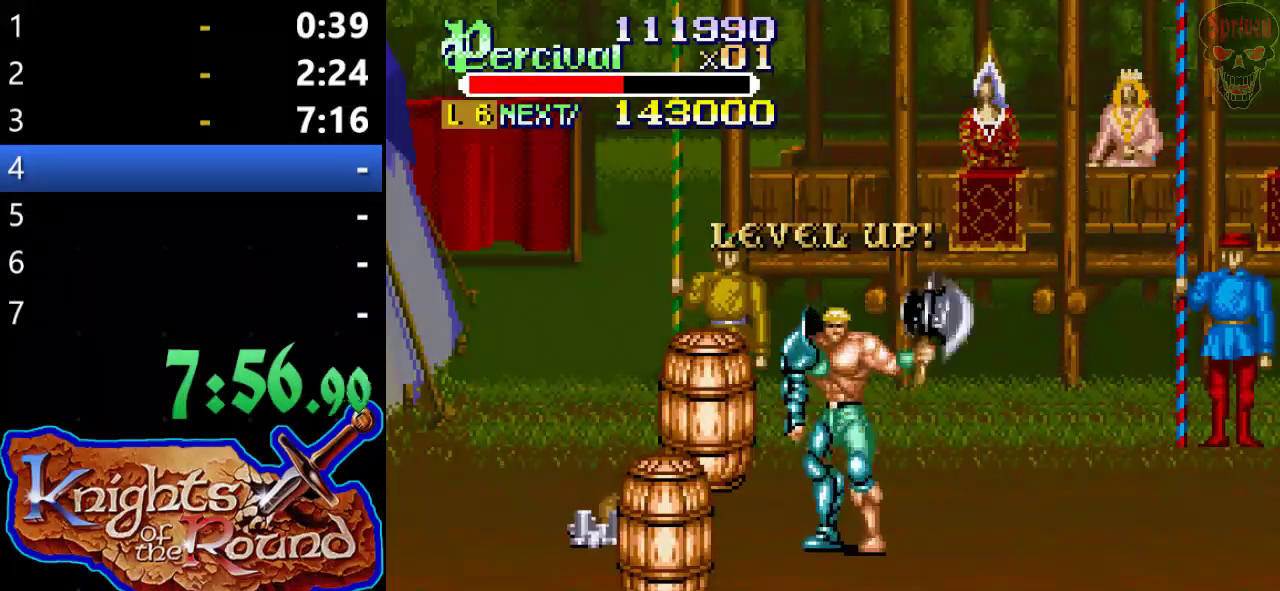
{"buttons": ["DPAD_RIGHT"], "left_stick": "center", "events": [[133, "DPAD_RIGHT", "down"]]}
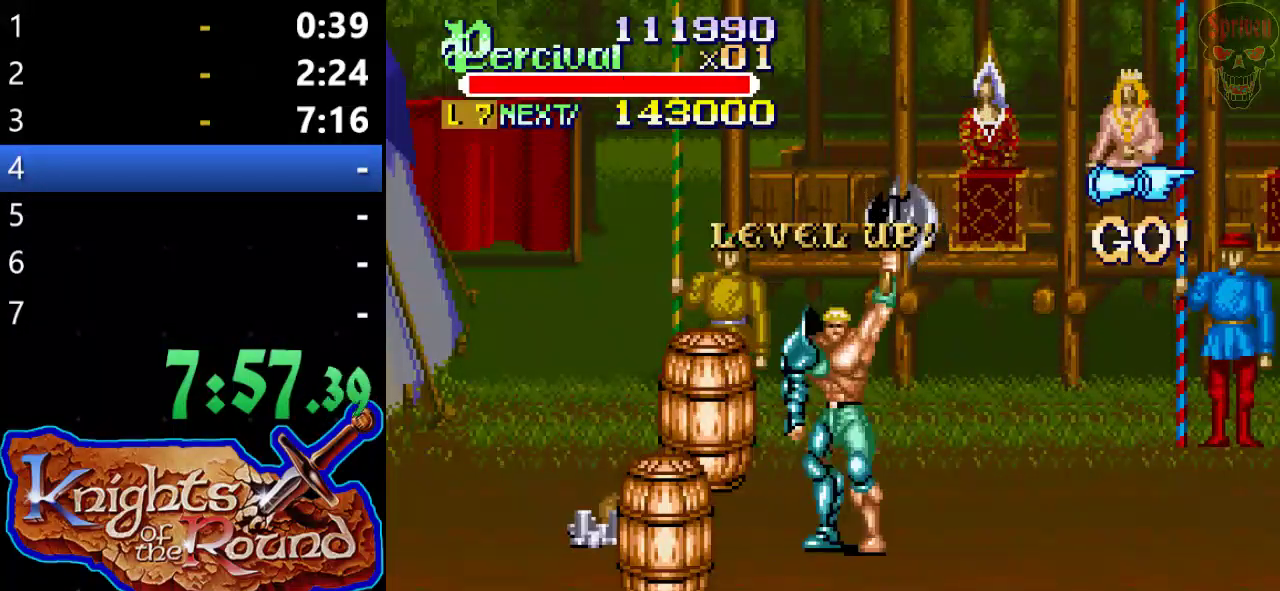
{"buttons": [], "left_stick": "center", "events": [[467, "DPAD_RIGHT", "up"]]}
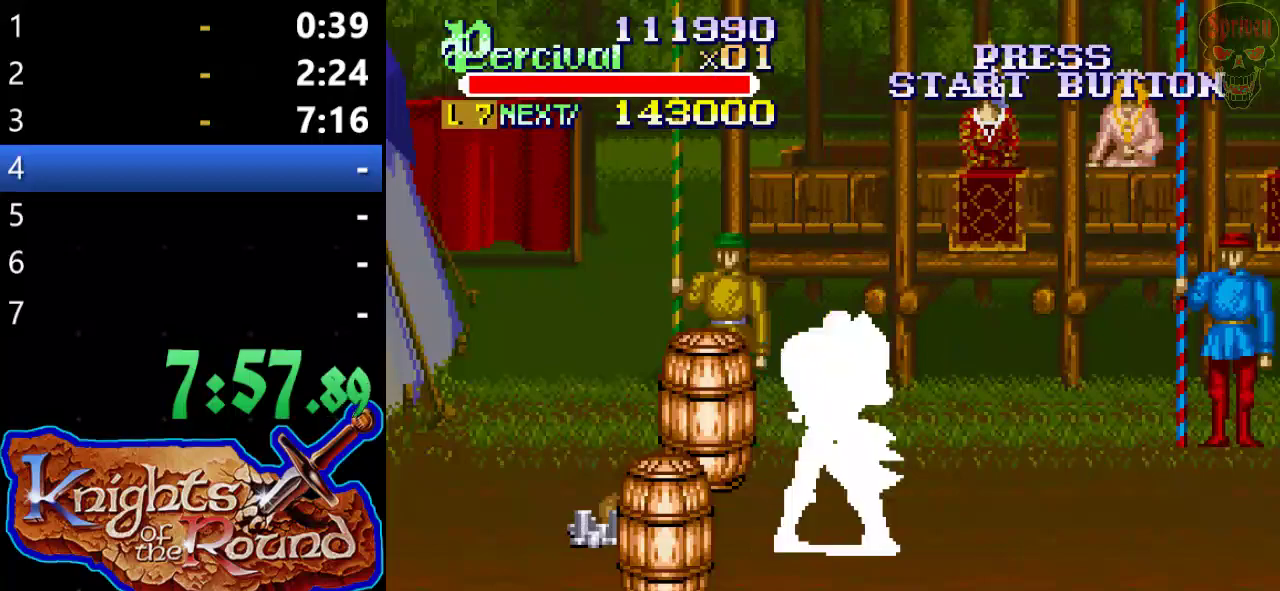
{"buttons": ["DPAD_RIGHT"], "left_stick": "center", "events": [[100, "DPAD_RIGHT", "down"], [167, "DPAD_RIGHT", "up"], [233, "DPAD_RIGHT", "down"]]}
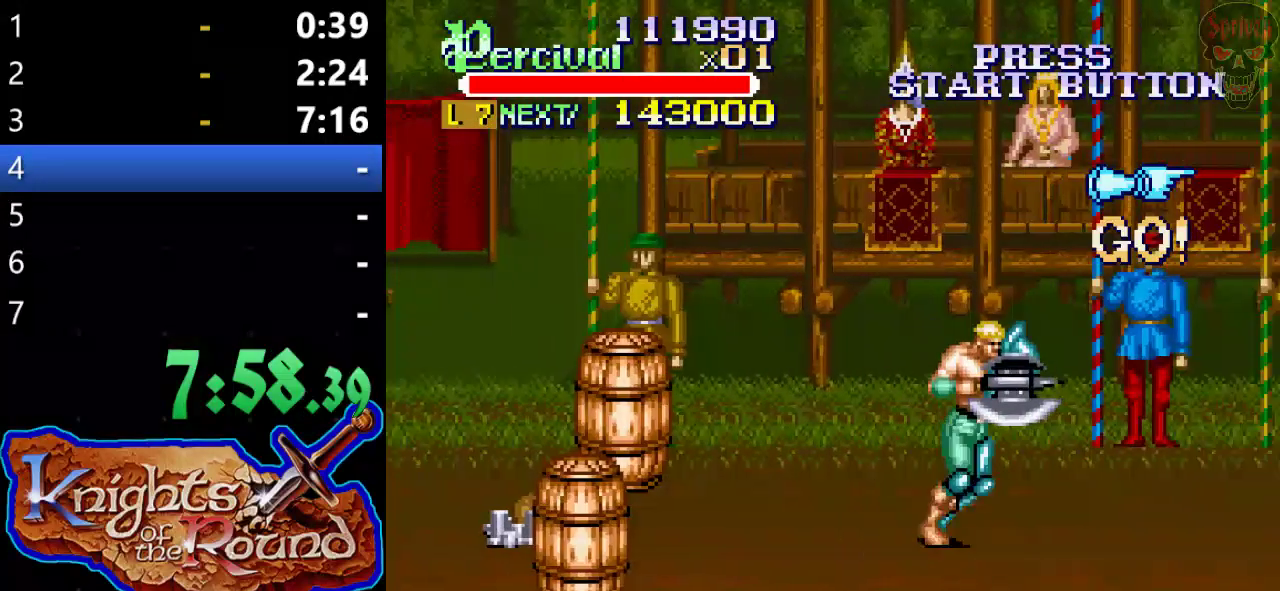
{"buttons": ["DPAD_RIGHT"], "left_stick": "center", "events": [[200, "DPAD_RIGHT", "up"], [300, "DPAD_RIGHT", "down"], [367, "DPAD_RIGHT", "up"], [433, "DPAD_RIGHT", "down"]]}
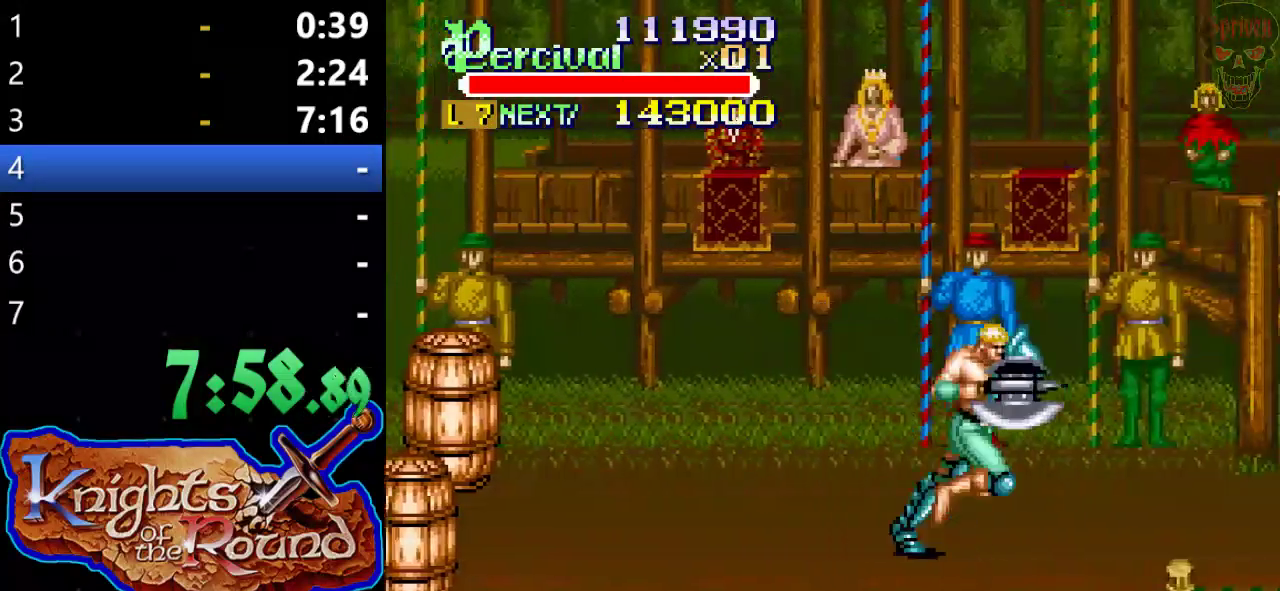
{"buttons": [], "left_stick": "center", "events": [[433, "DPAD_RIGHT", "up"]]}
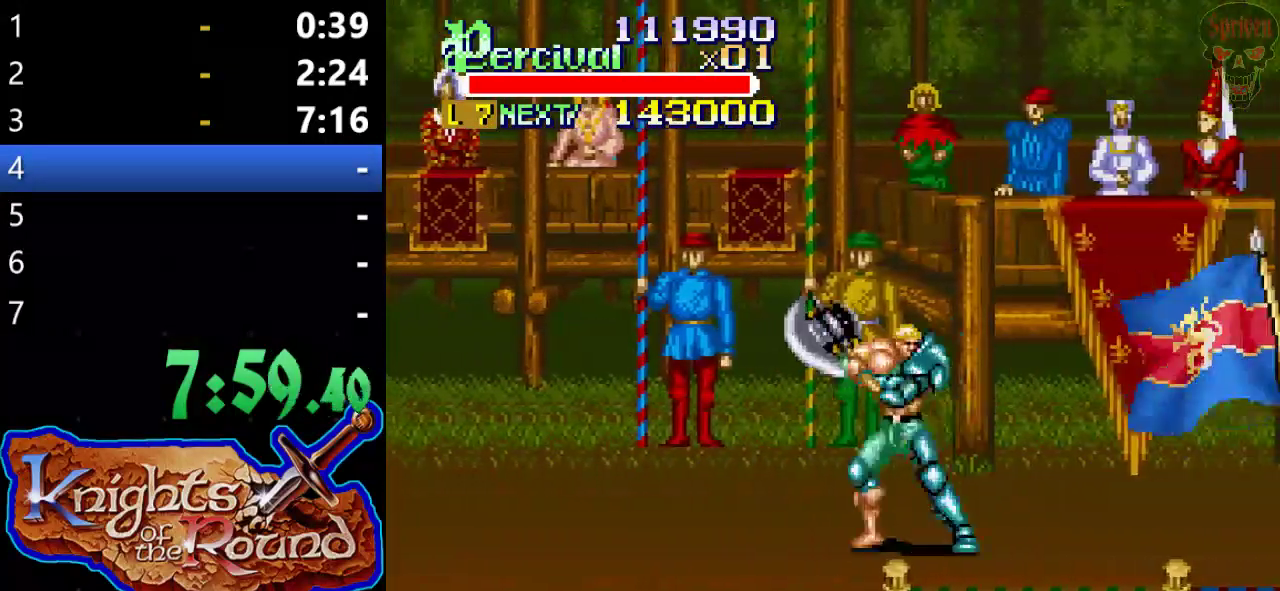
{"buttons": ["DPAD_RIGHT"], "left_stick": "center", "events": [[33, "DPAD_RIGHT", "down"], [100, "DPAD_RIGHT", "up"], [167, "DPAD_RIGHT", "down"]]}